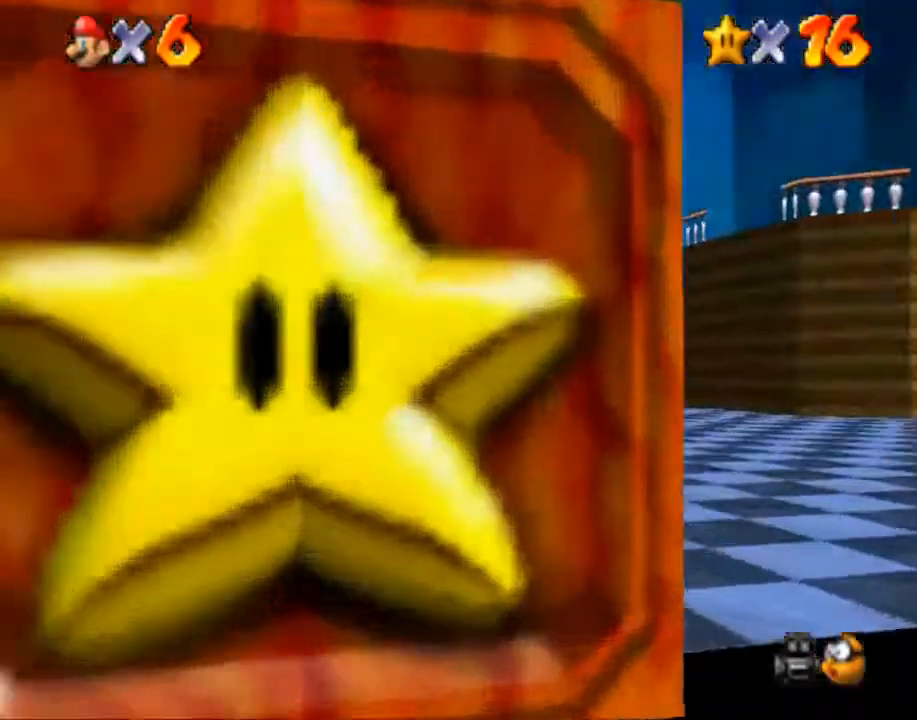
Gameplay with a controller (Nintendo layout); each line is a JSON object with the inputs held at the frame after it. "events" lists button and stick changes between this image and that frame as [ms after this image, input, new state], when the widget could be followed in between. Not read: A L1 L2 L3 R3.
{"buttons": [], "left_stick": "right", "right_stick": "center", "events": [[367, "R1", "down"], [367, "left_stick", "right"], [467, "R1", "up"]]}
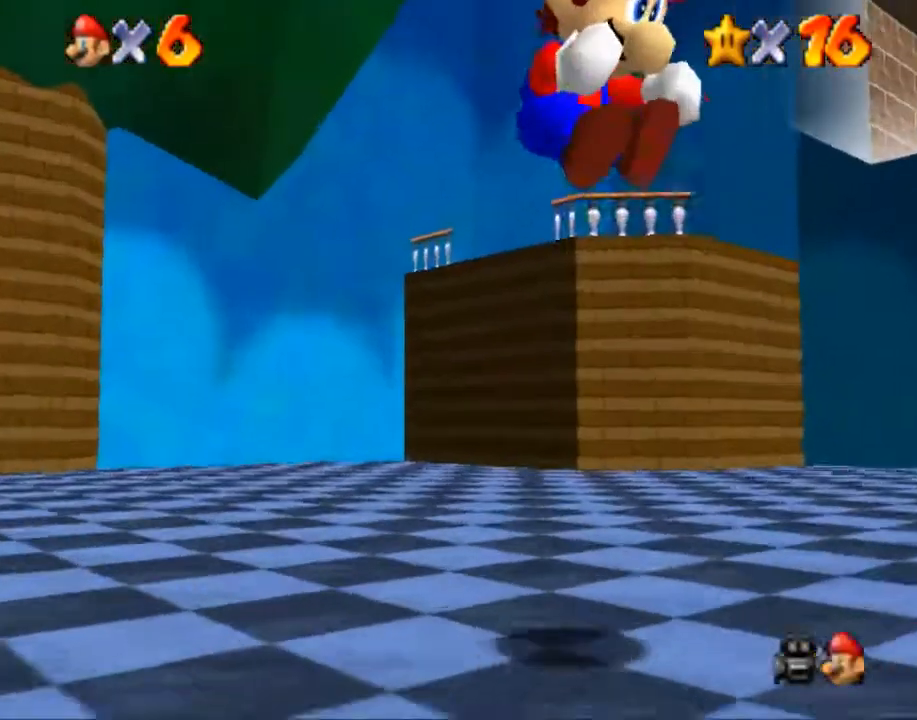
{"buttons": [], "left_stick": "up-right", "right_stick": "center", "events": [[33, "R1", "down"], [134, "R1", "up"], [300, "left_stick", "up-right"]]}
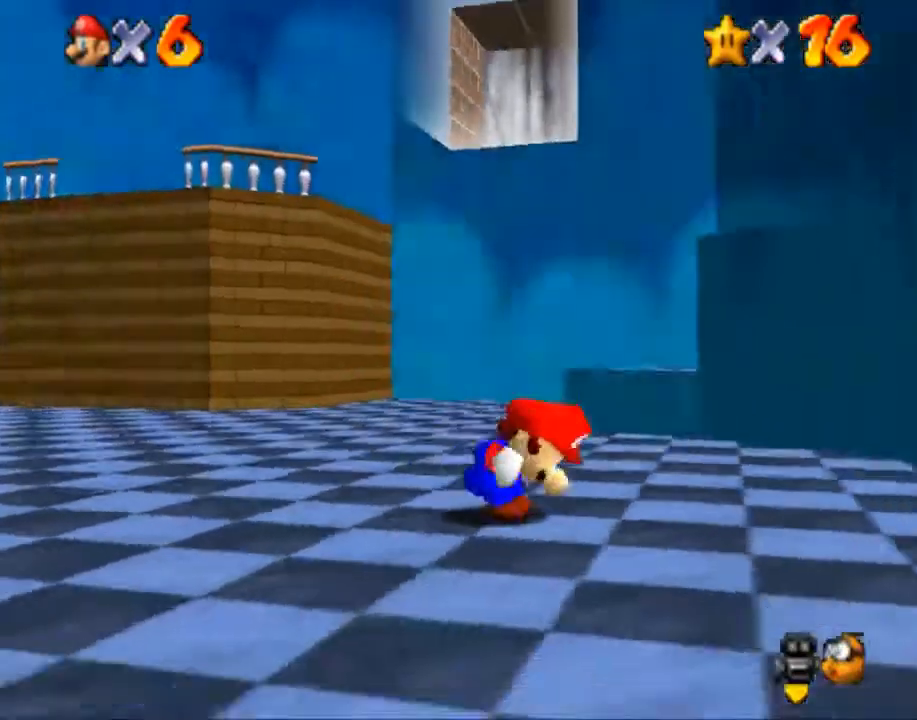
{"buttons": [], "left_stick": "up", "right_stick": "center", "events": [[367, "left_stick", "up"]]}
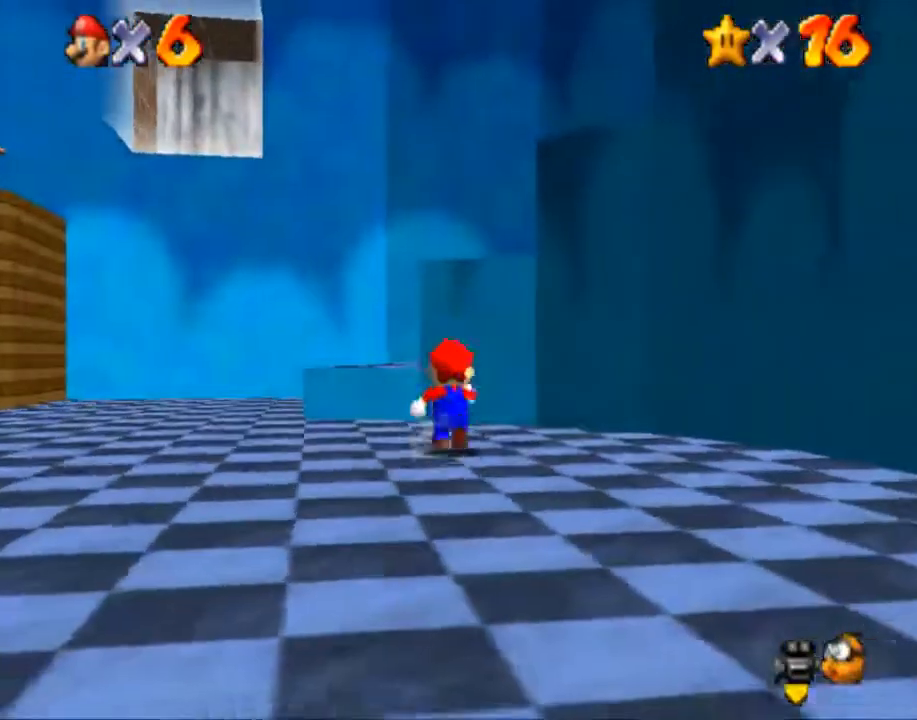
{"buttons": [], "left_stick": "up", "right_stick": "center", "events": [[33, "B", "down"], [167, "B", "up"], [200, "left_stick", "up-right"], [434, "left_stick", "up"]]}
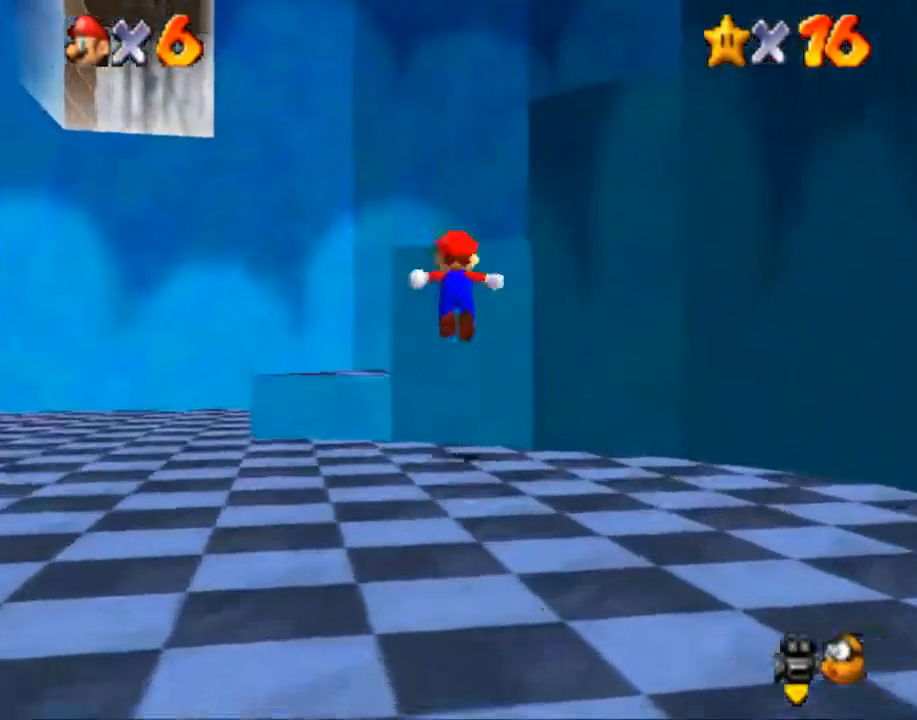
{"buttons": [], "left_stick": "down-right", "right_stick": "center", "events": [[66, "left_stick", "up-right"], [166, "left_stick", "up"], [367, "left_stick", "down-right"]]}
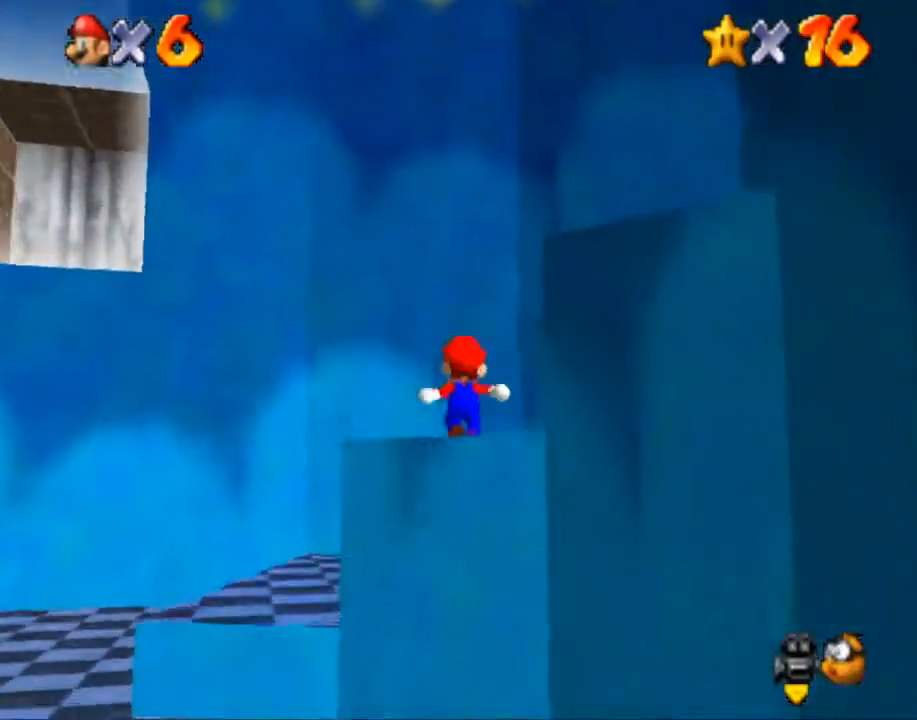
{"buttons": [], "left_stick": "down-right", "right_stick": "center", "events": []}